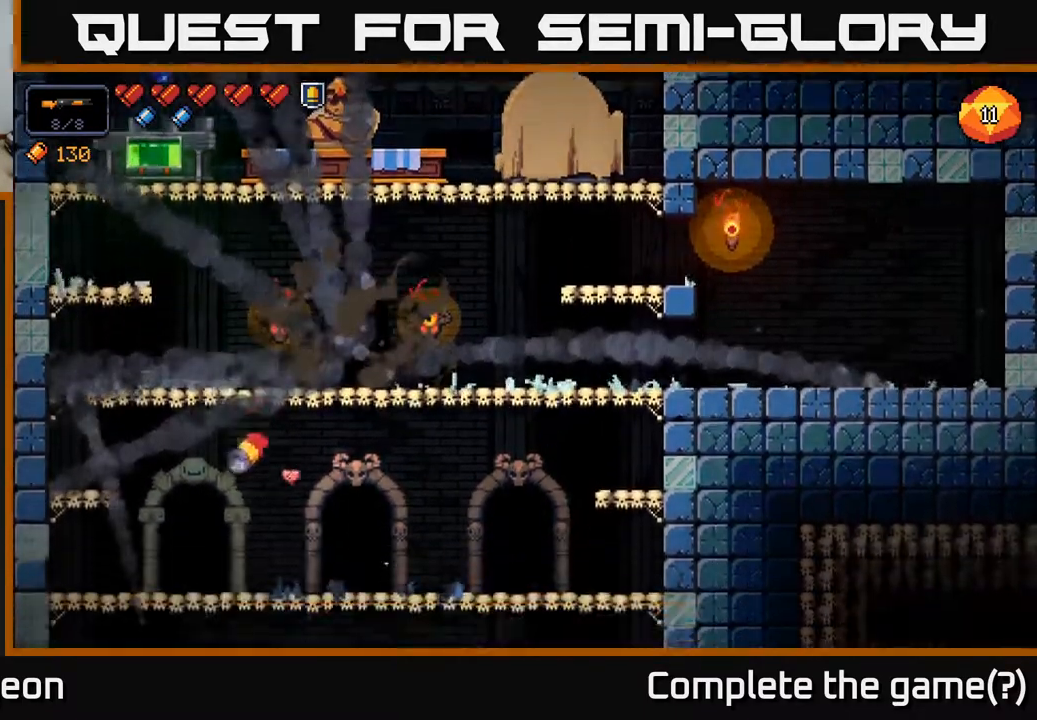
Gameplay with a controller (Xbox layout); each line is a JSON object with the inputs held at the frame after it. "events" lists button and stick changes between this image and that frame as [ms after this image, input, new state], when the widget could be followed in between.
{"buttons": [], "left_stick": "center", "right_stick": "center", "events": [[100, "left_stick", "left"], [267, "X", "down"], [333, "X", "up"], [333, "left_stick", "center"]]}
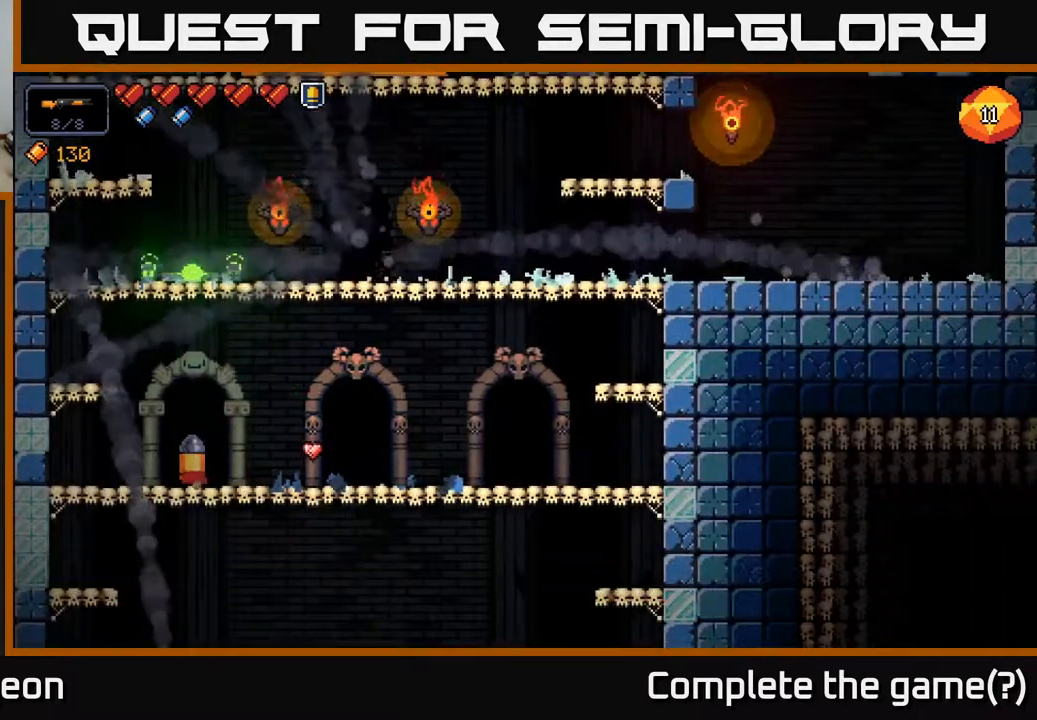
{"buttons": [], "left_stick": "center", "right_stick": "center", "events": []}
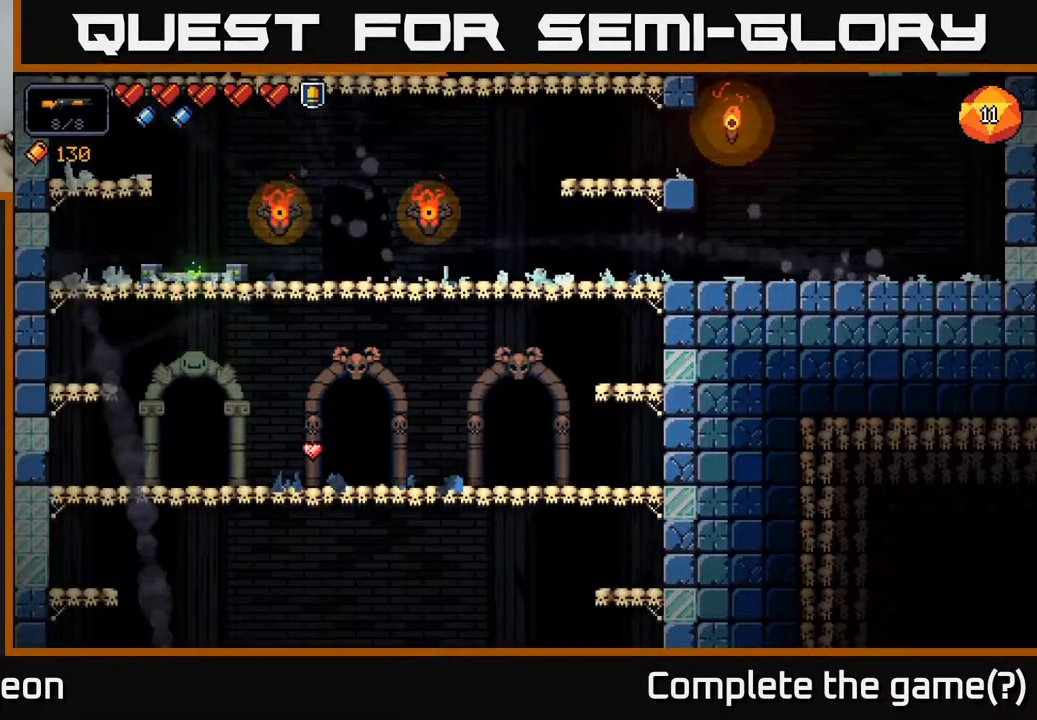
{"buttons": [], "left_stick": "center", "right_stick": "center", "events": []}
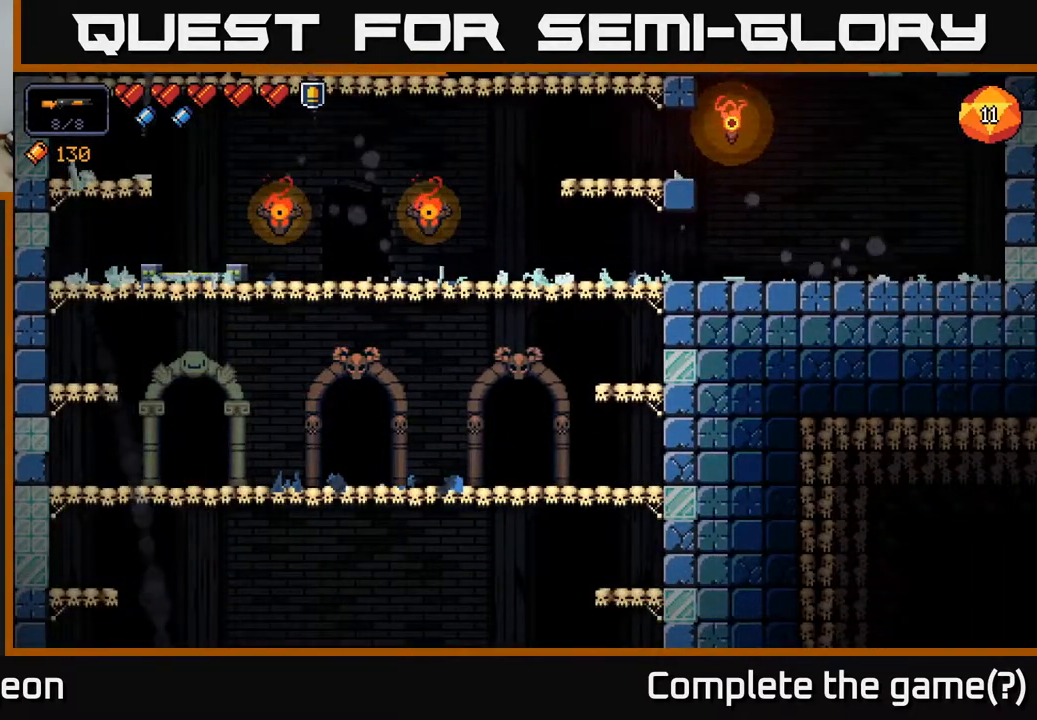
{"buttons": [], "left_stick": "center", "right_stick": "center", "events": []}
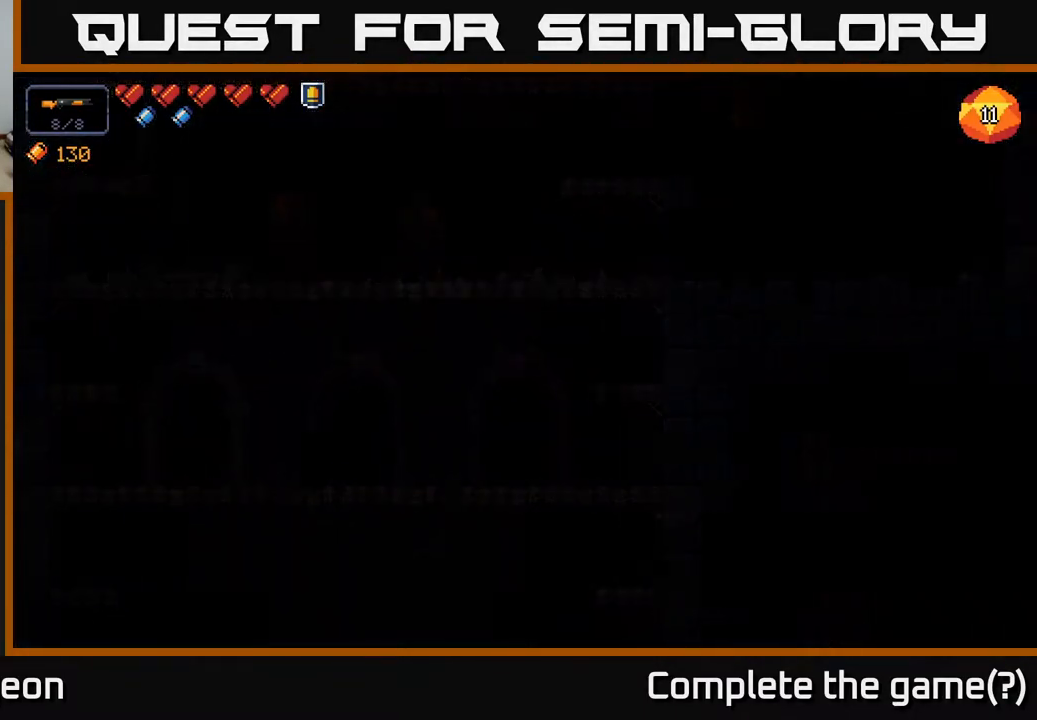
{"buttons": [], "left_stick": "center", "right_stick": "center", "events": []}
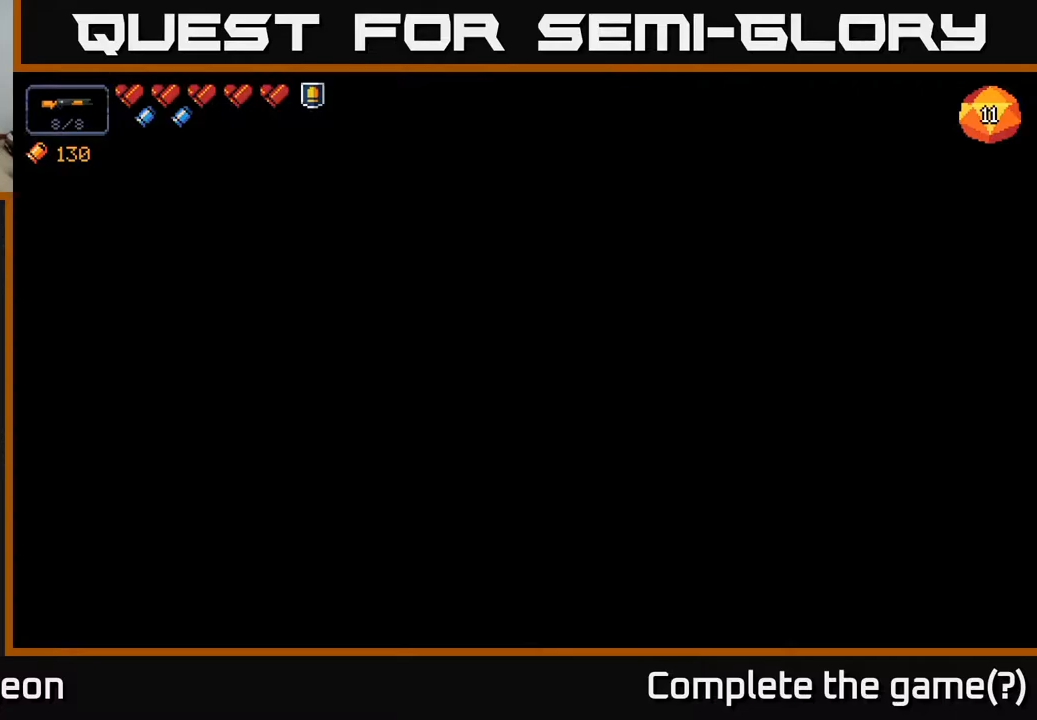
{"buttons": [], "left_stick": "center", "right_stick": "center", "events": []}
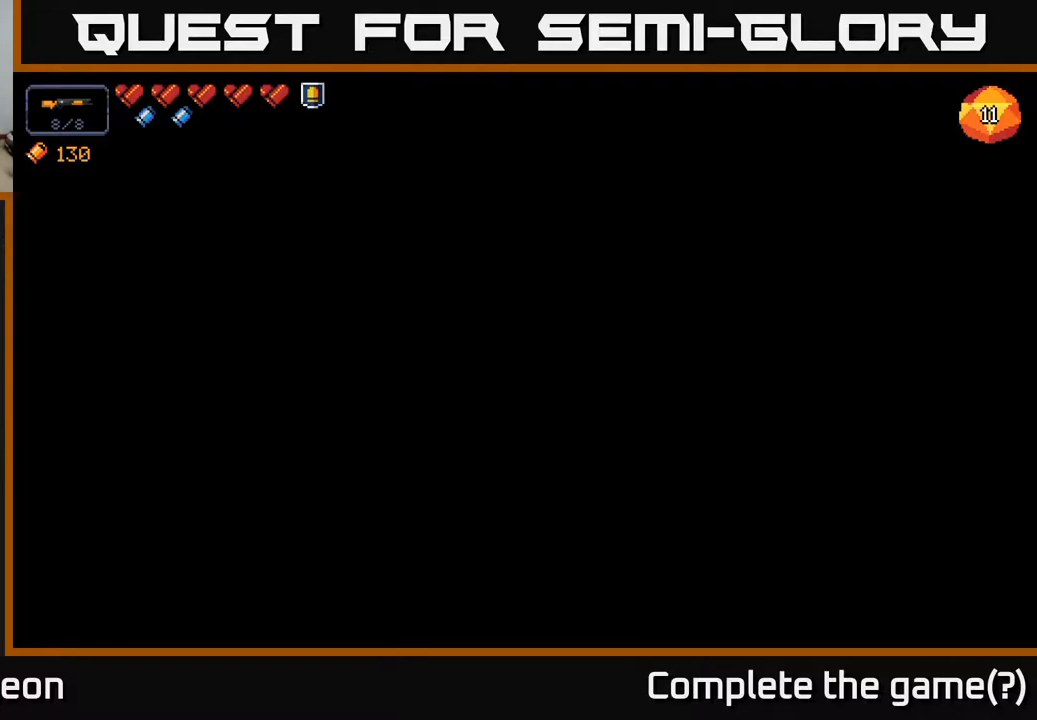
{"buttons": [], "left_stick": "center", "right_stick": "center", "events": []}
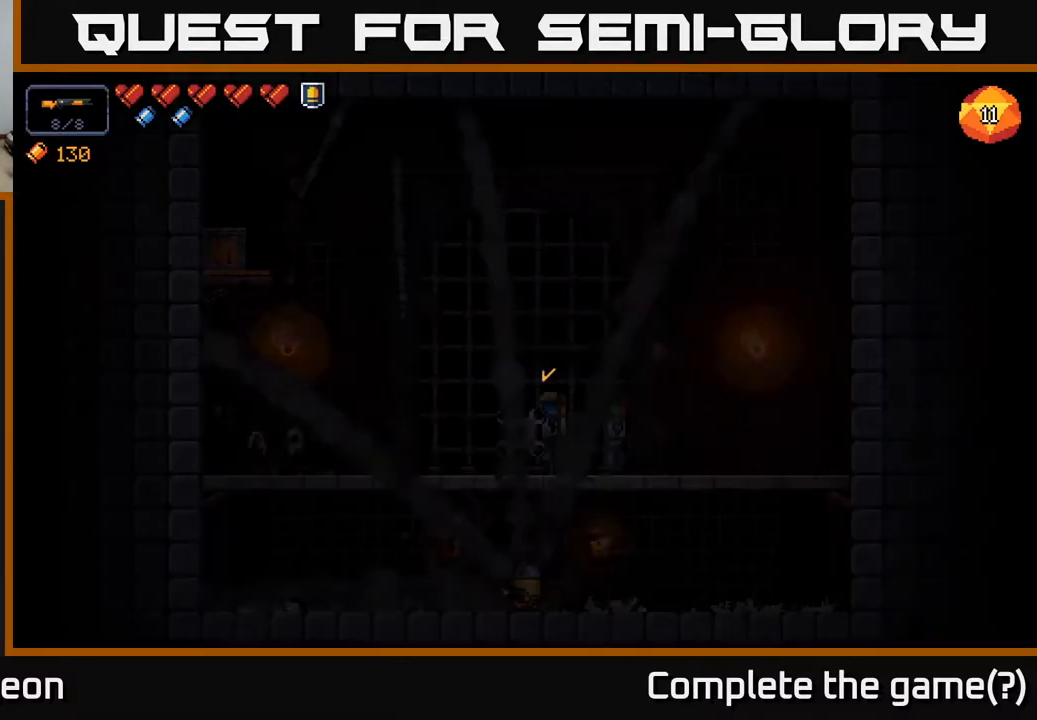
{"buttons": [], "left_stick": "center", "right_stick": "center", "events": []}
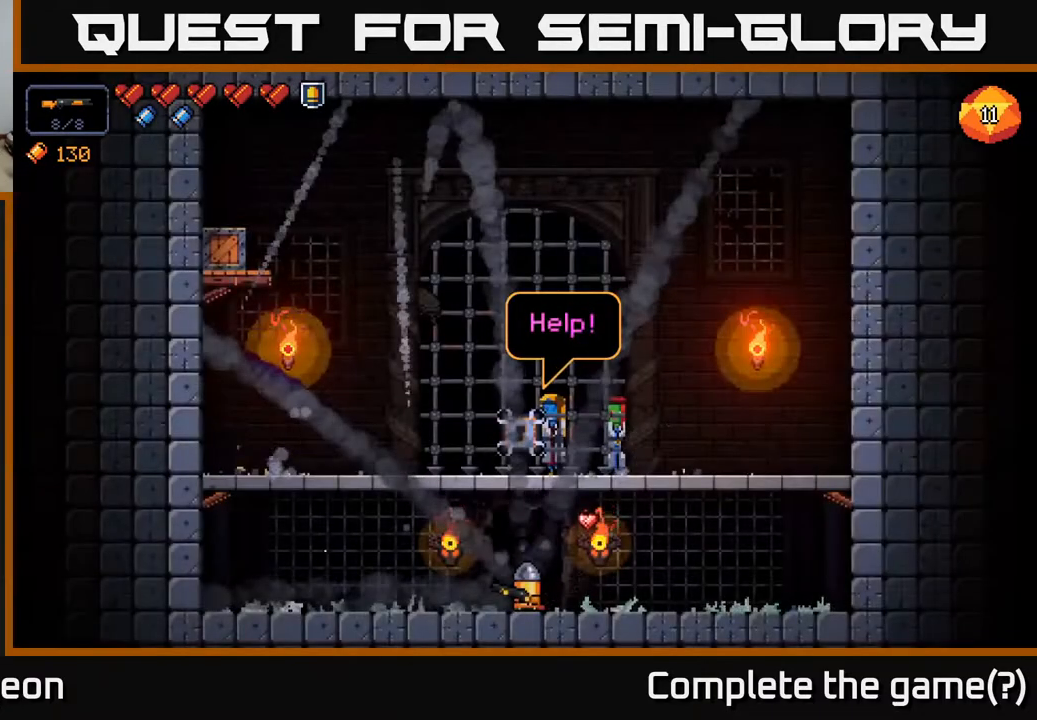
{"buttons": ["A"], "left_stick": "center", "right_stick": "center", "events": [[283, "A", "down"]]}
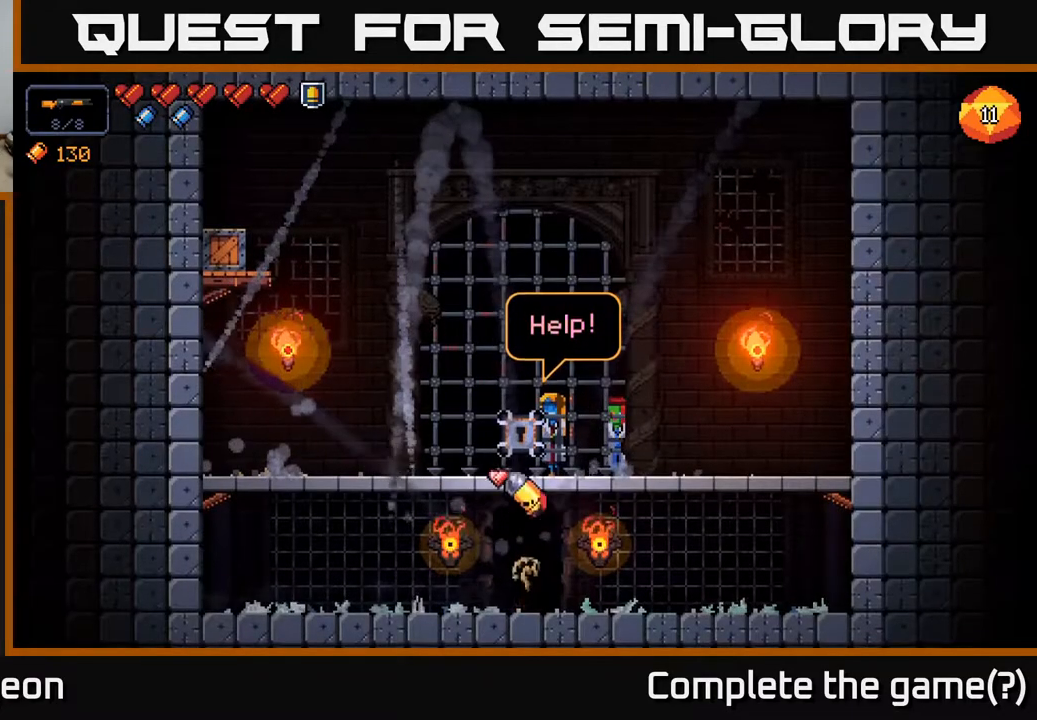
{"buttons": [], "left_stick": "center", "right_stick": "center", "events": [[83, "A", "up"], [400, "X", "down"], [417, "X", "up"]]}
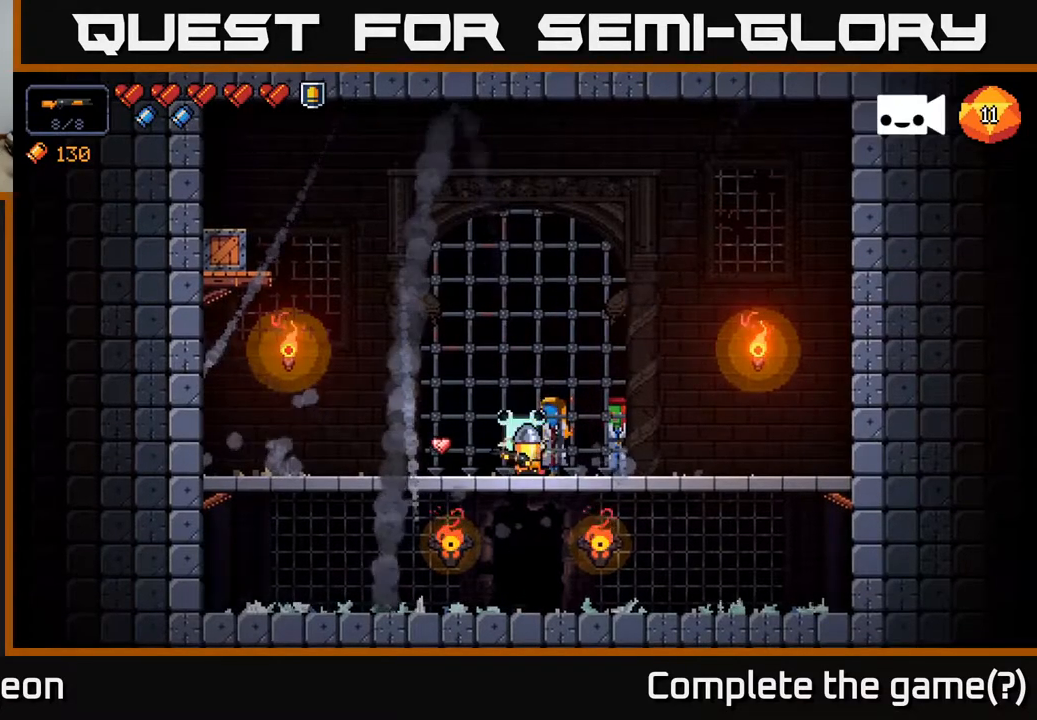
{"buttons": [], "left_stick": "left", "right_stick": "center", "events": [[233, "left_stick", "left"]]}
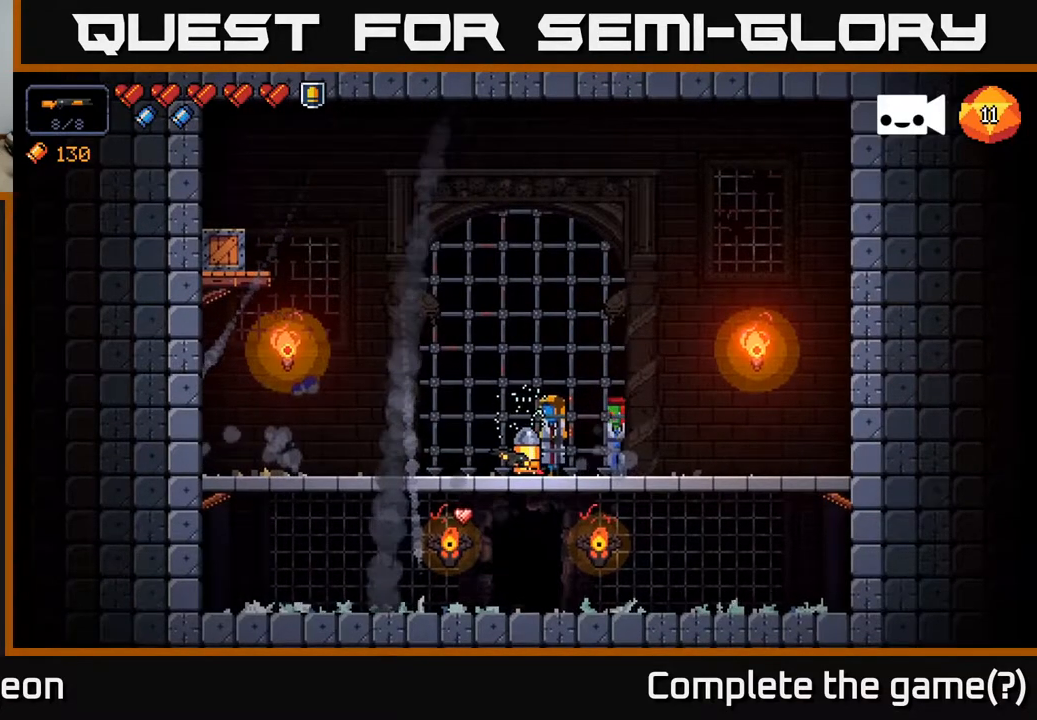
{"buttons": [], "left_stick": "center", "right_stick": "center", "events": [[17, "right_stick", "right"], [83, "left_stick", "center"], [150, "left_stick", "right"], [317, "left_stick", "center"], [383, "right_stick", "center"]]}
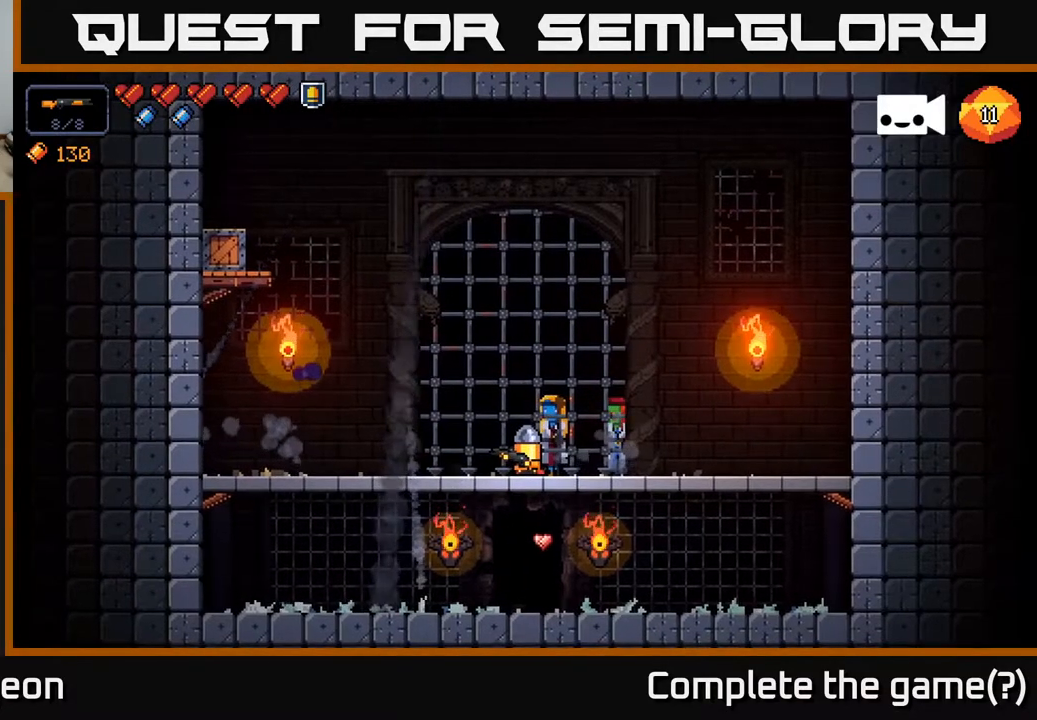
{"buttons": [], "left_stick": "right", "right_stick": "center", "events": [[300, "left_stick", "right"]]}
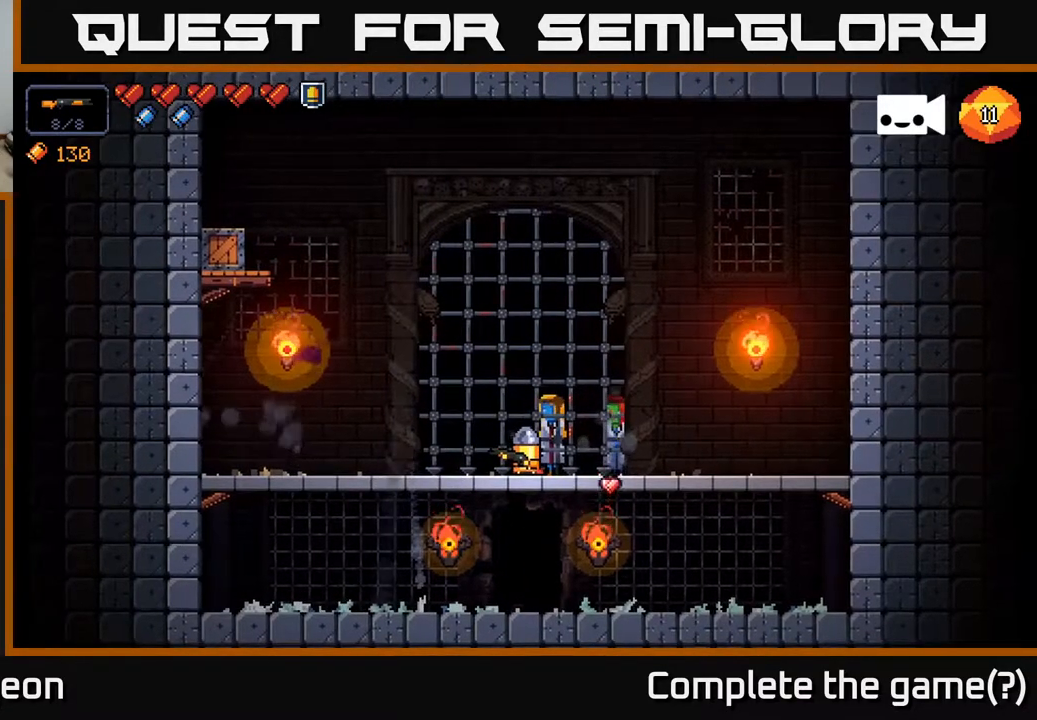
{"buttons": [], "left_stick": "center", "right_stick": "center", "events": [[17, "left_stick", "center"]]}
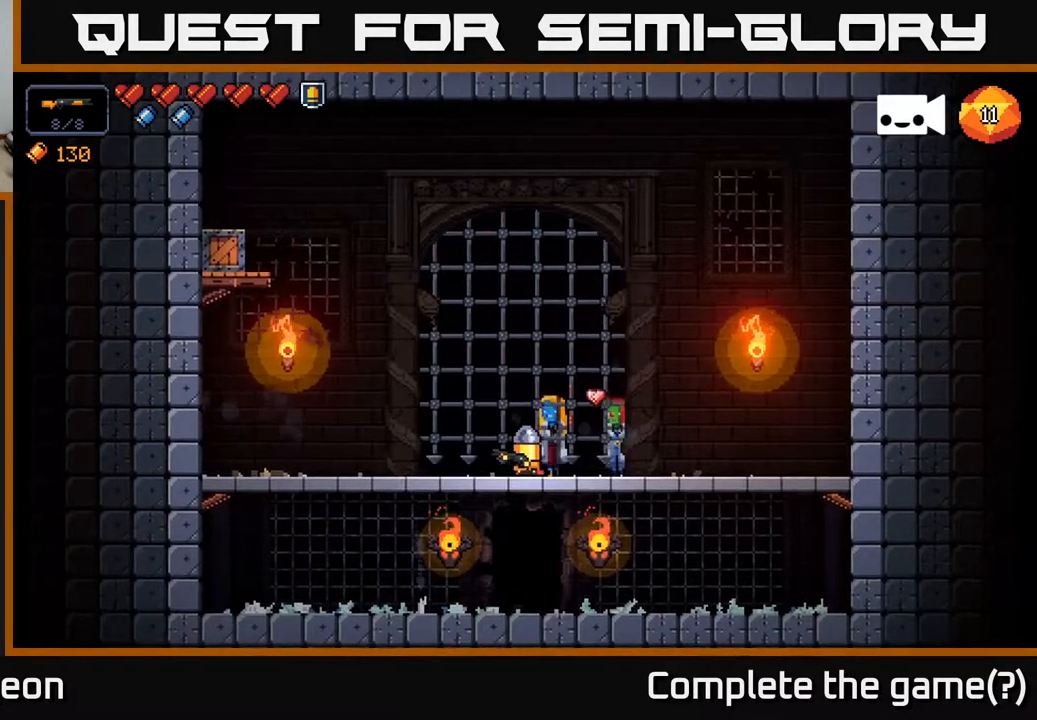
{"buttons": [], "left_stick": "center", "right_stick": "center", "events": [[33, "left_stick", "down"], [317, "left_stick", "center"]]}
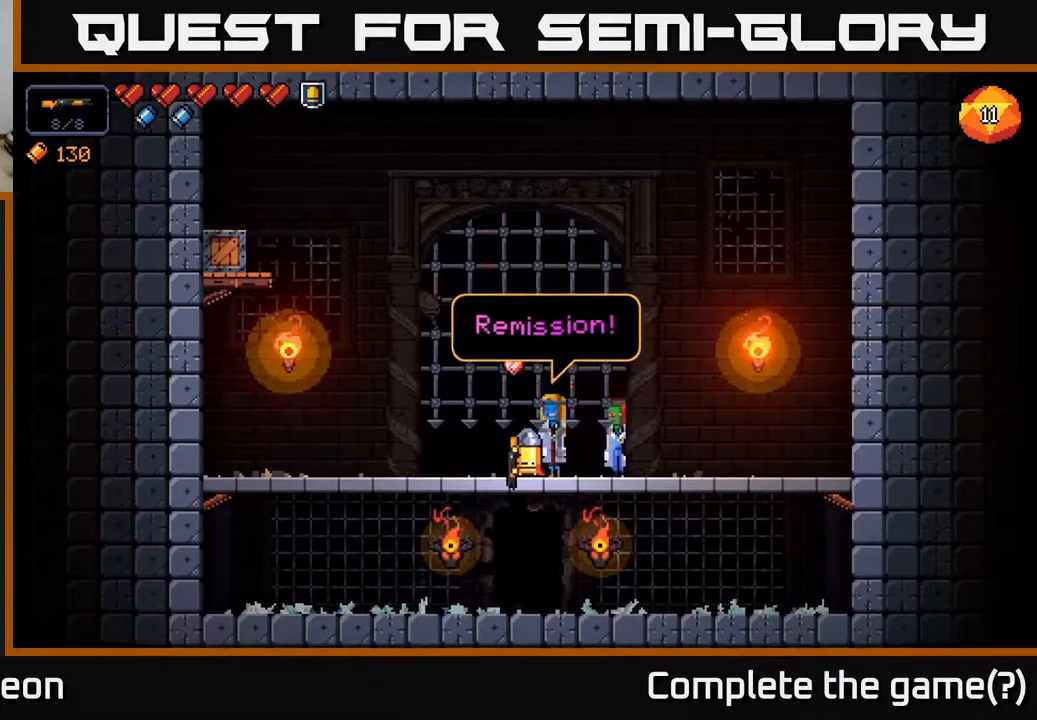
{"buttons": [], "left_stick": "center", "right_stick": "center", "events": []}
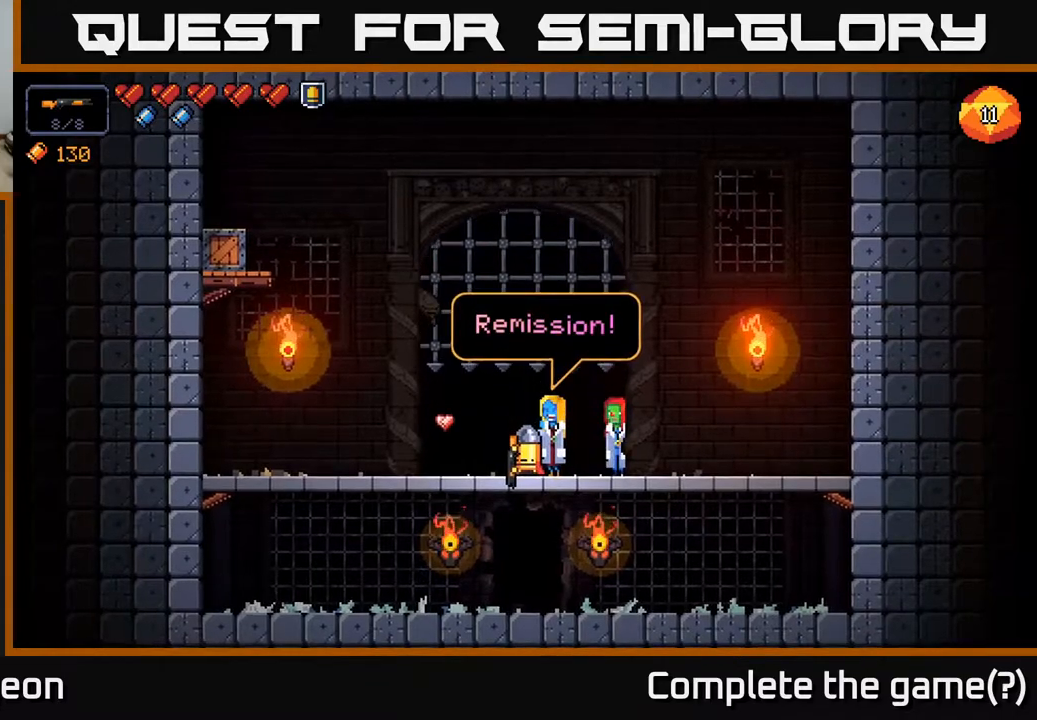
{"buttons": [], "left_stick": "center", "right_stick": "center", "events": [[117, "A", "down"], [217, "A", "up"]]}
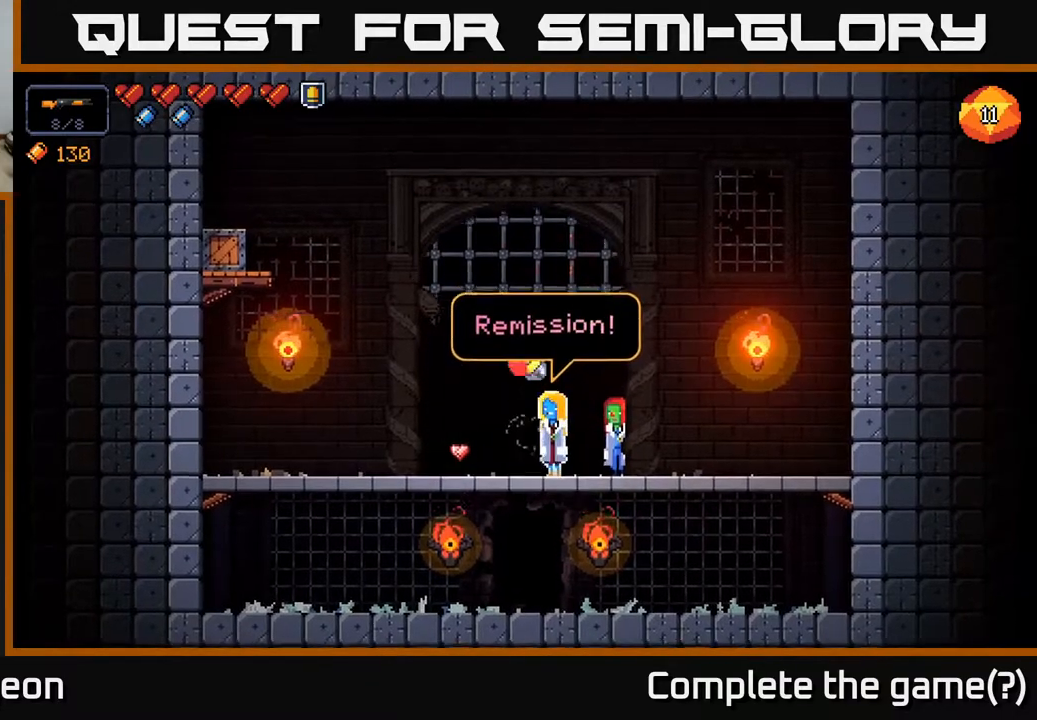
{"buttons": [], "left_stick": "center", "right_stick": "center", "events": [[83, "left_stick", "left"], [233, "left_stick", "center"], [283, "left_stick", "right"], [450, "left_stick", "center"]]}
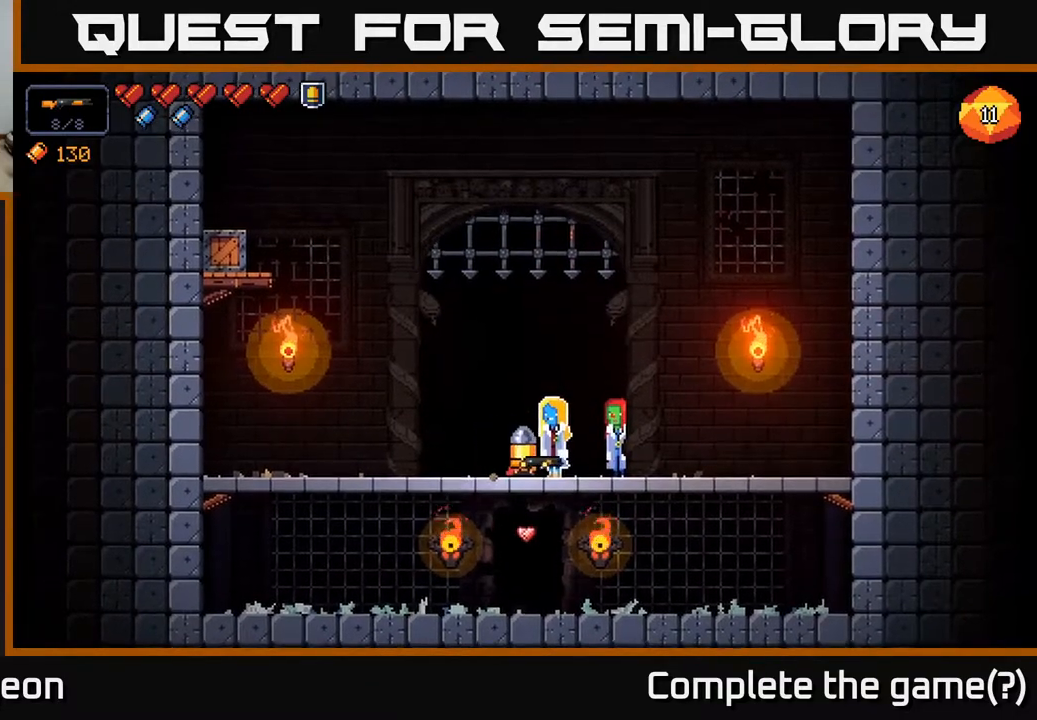
{"buttons": [], "left_stick": "center", "right_stick": "center", "events": [[50, "X", "down"], [150, "X", "up"]]}
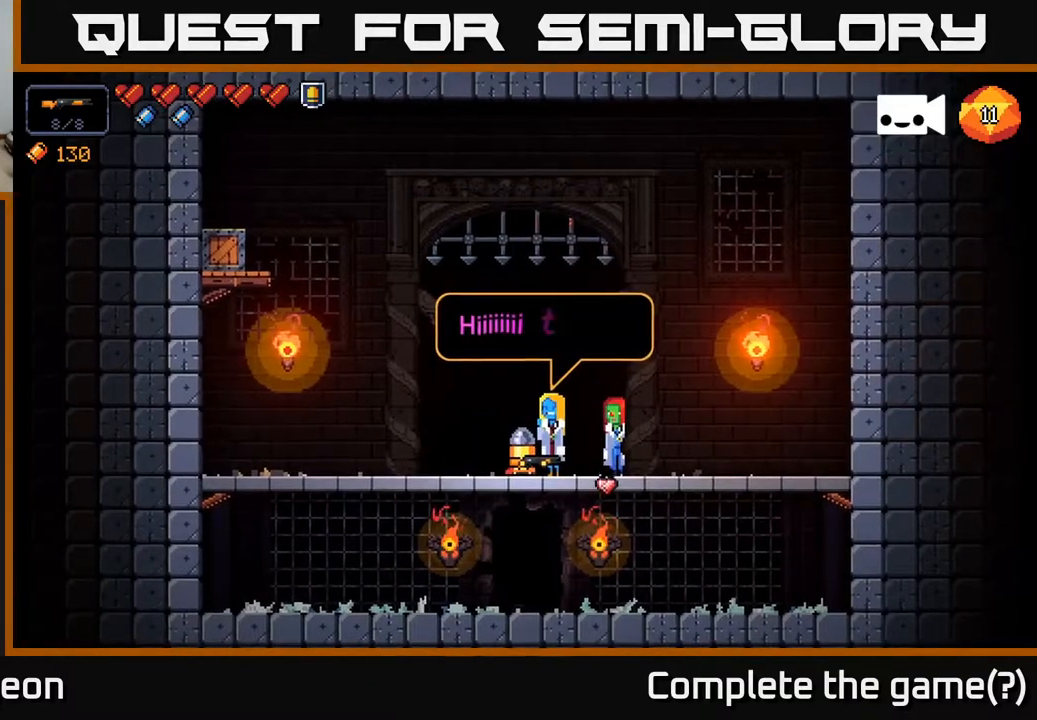
{"buttons": [], "left_stick": "center", "right_stick": "center", "events": []}
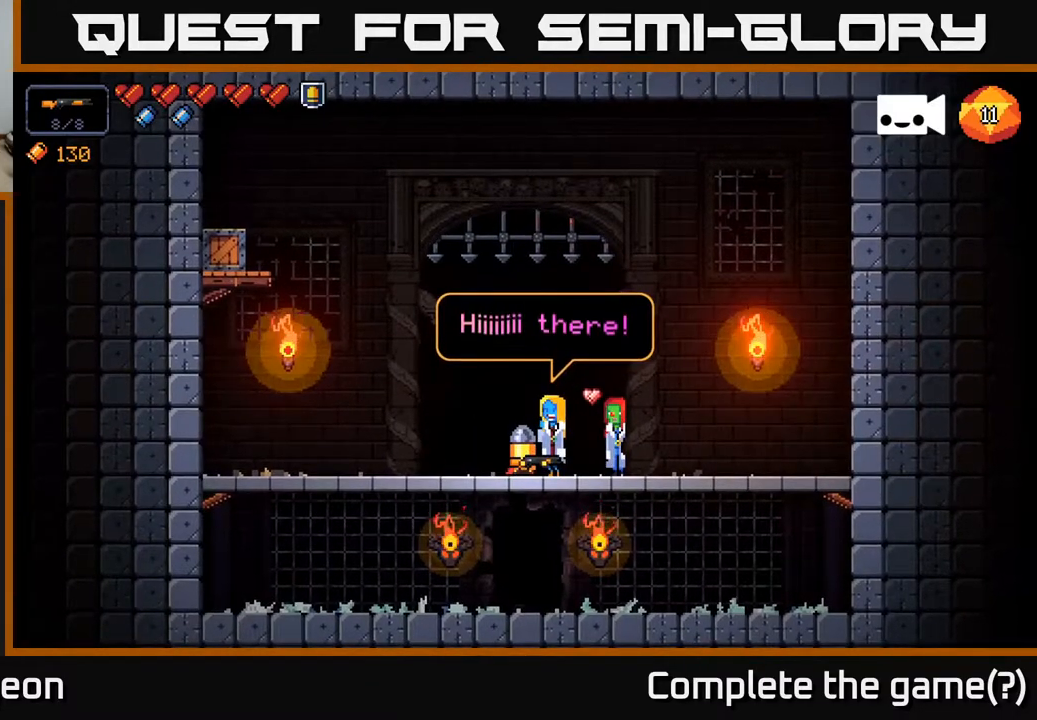
{"buttons": [], "left_stick": "right", "right_stick": "center", "events": [[167, "left_stick", "right"], [300, "X", "down"], [383, "X", "up"]]}
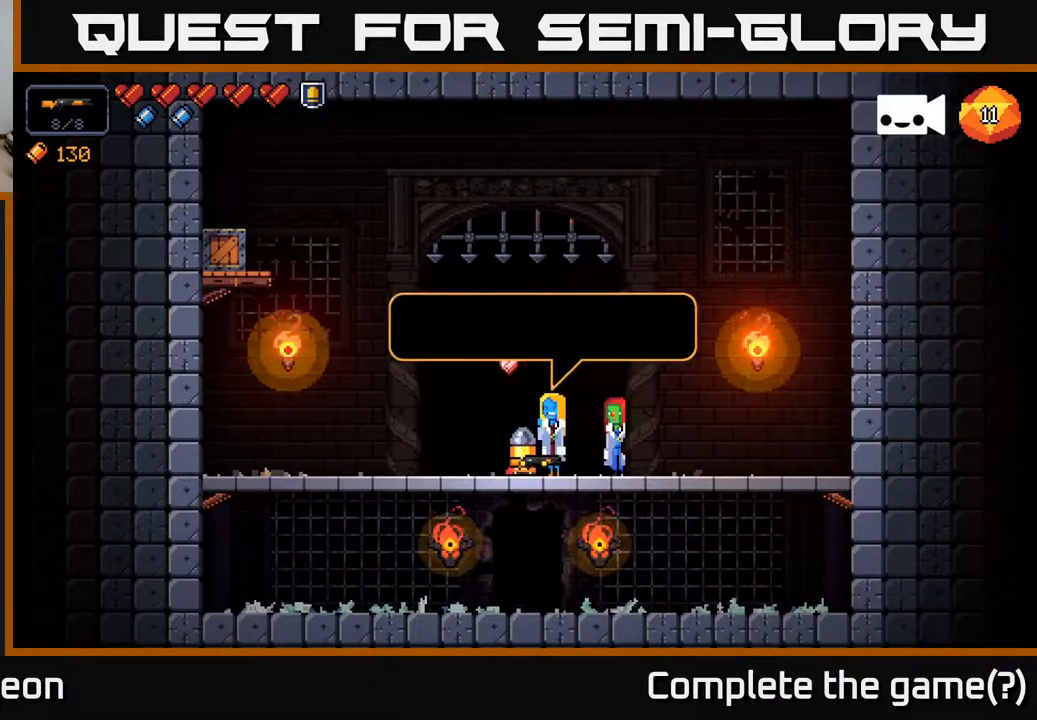
{"buttons": [], "left_stick": "center", "right_stick": "center", "events": [[300, "left_stick", "center"]]}
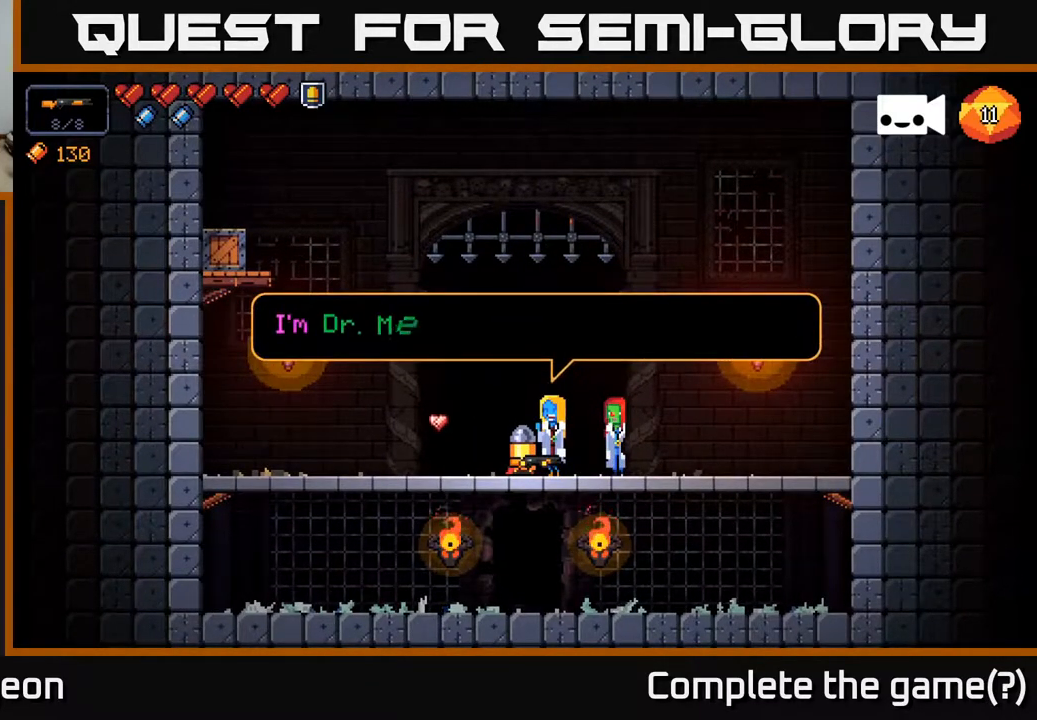
{"buttons": [], "left_stick": "center", "right_stick": "center", "events": []}
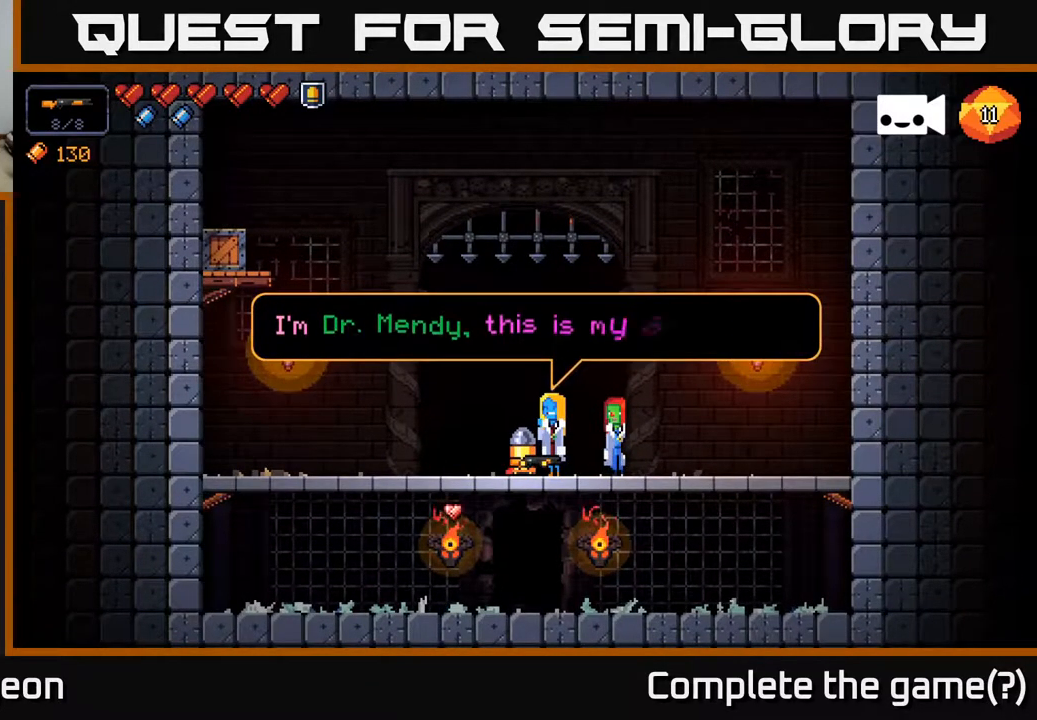
{"buttons": [], "left_stick": "center", "right_stick": "center", "events": []}
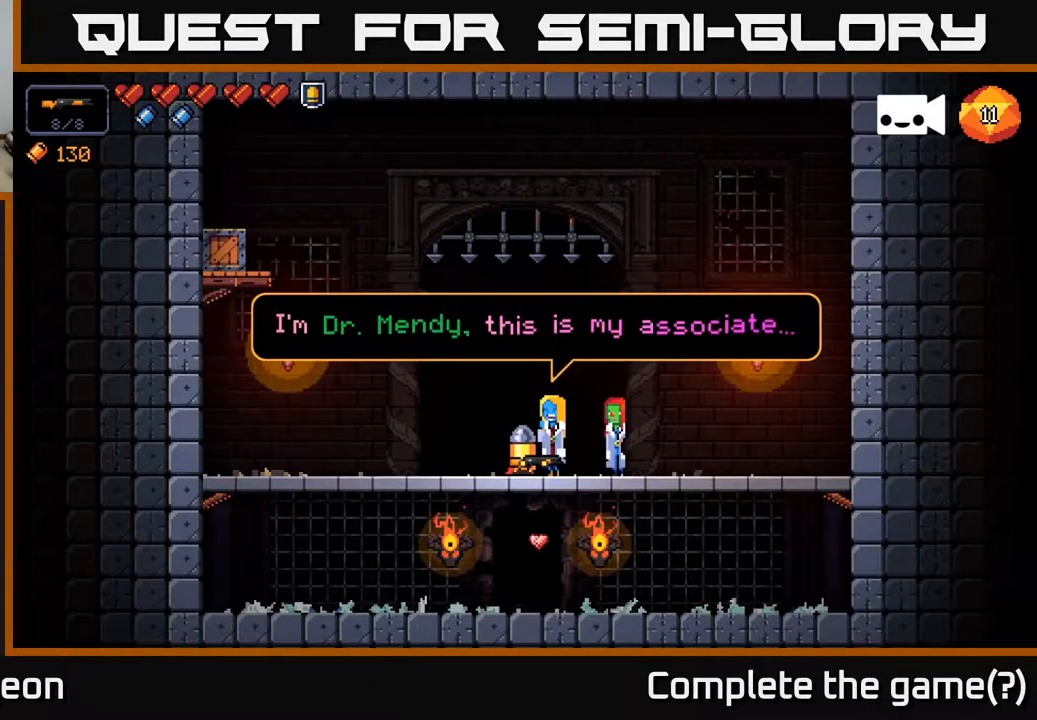
{"buttons": [], "left_stick": "center", "right_stick": "center", "events": [[317, "X", "down"], [433, "X", "up"]]}
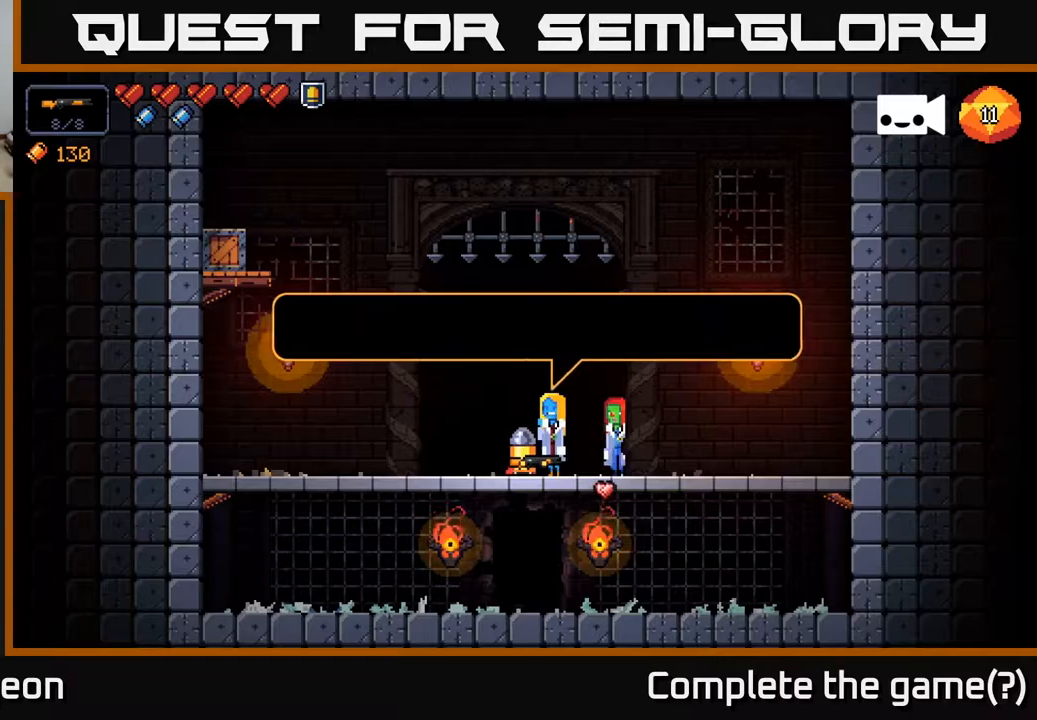
{"buttons": [], "left_stick": "center", "right_stick": "center", "events": []}
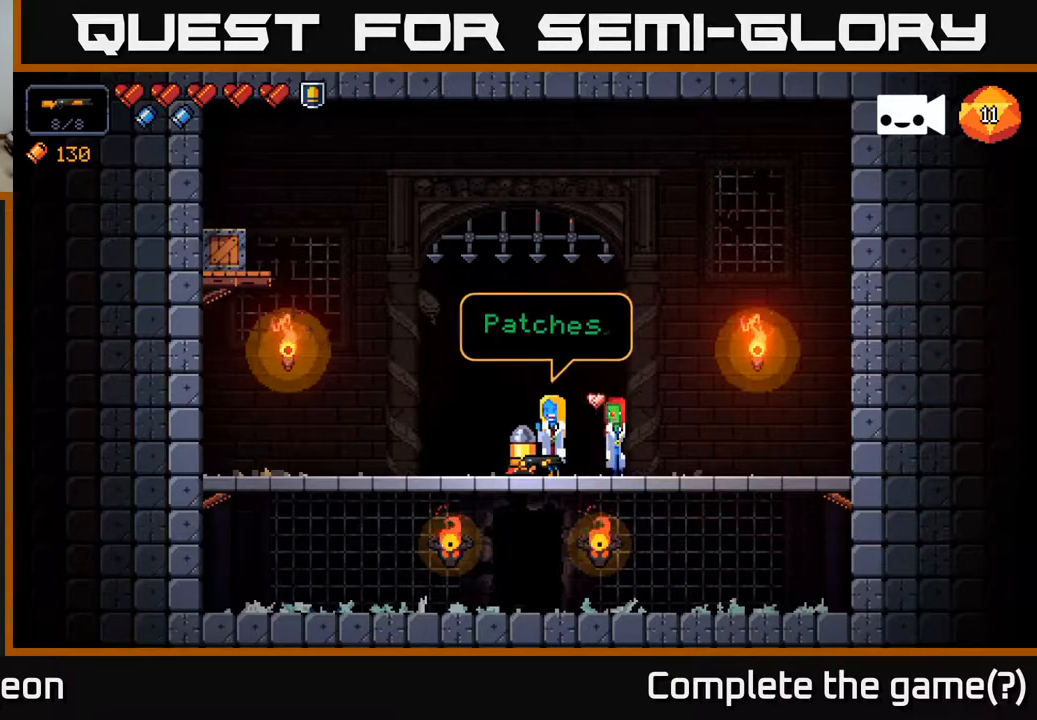
{"buttons": ["X"], "left_stick": "center", "right_stick": "center", "events": [[467, "X", "down"]]}
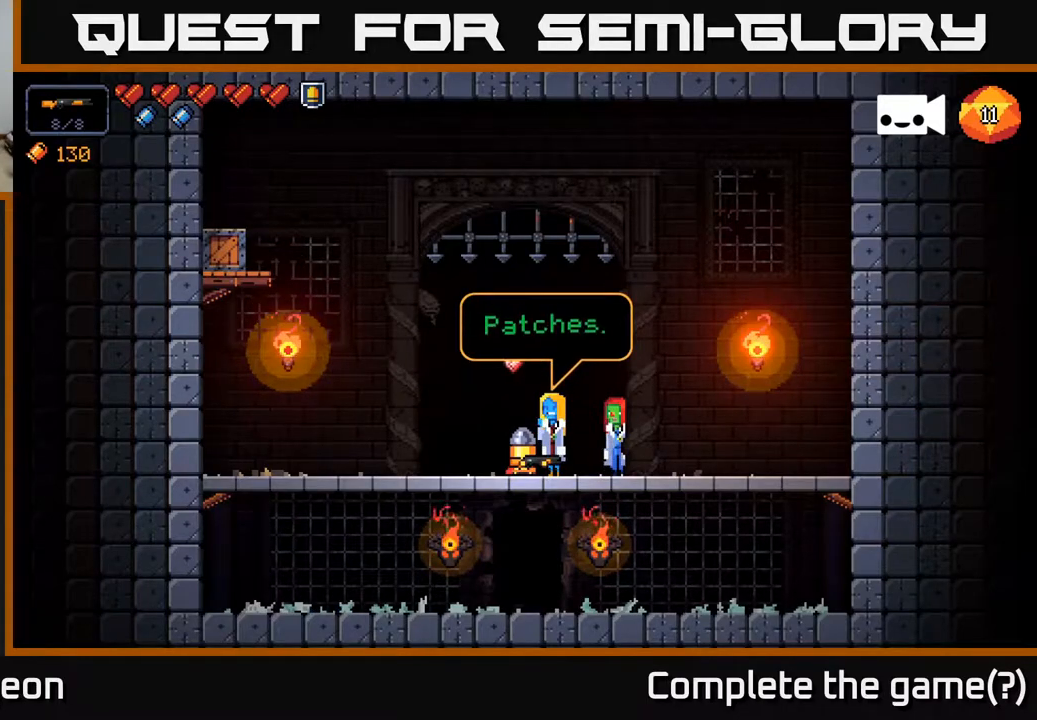
{"buttons": [], "left_stick": "center", "right_stick": "center", "events": [[117, "X", "up"]]}
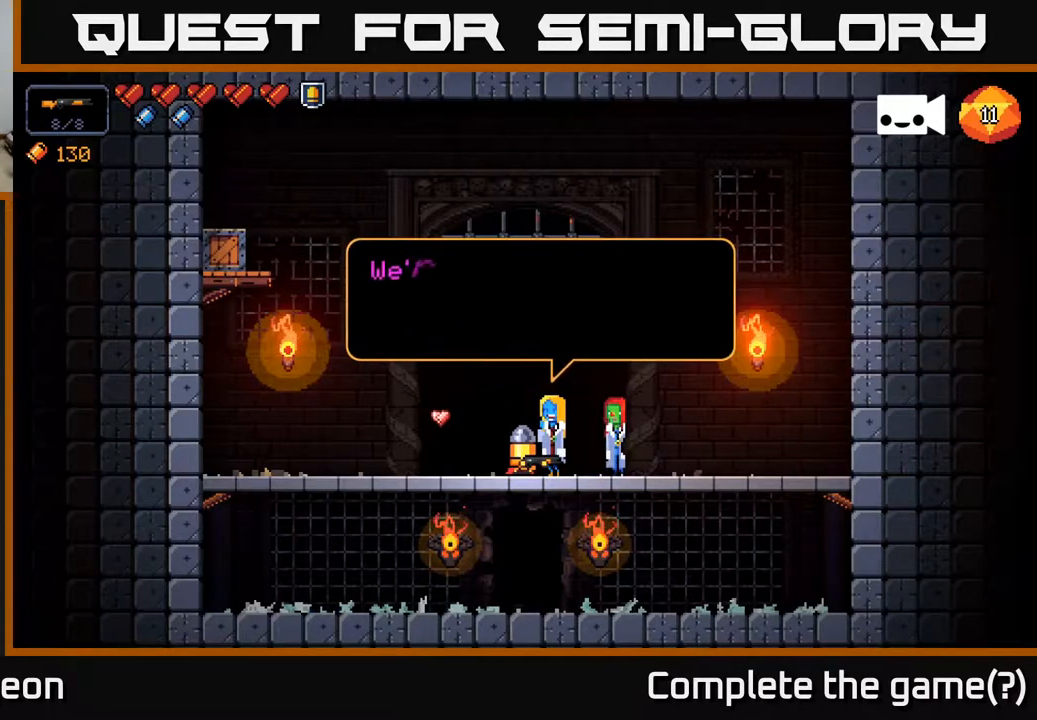
{"buttons": [], "left_stick": "center", "right_stick": "center", "events": []}
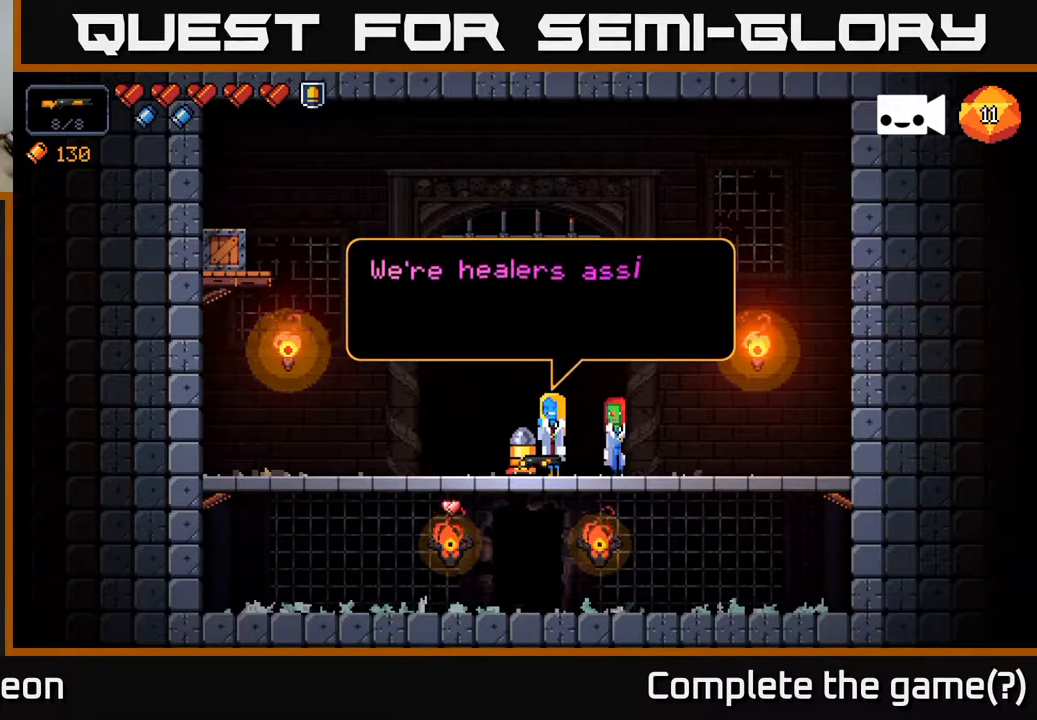
{"buttons": [], "left_stick": "center", "right_stick": "center", "events": []}